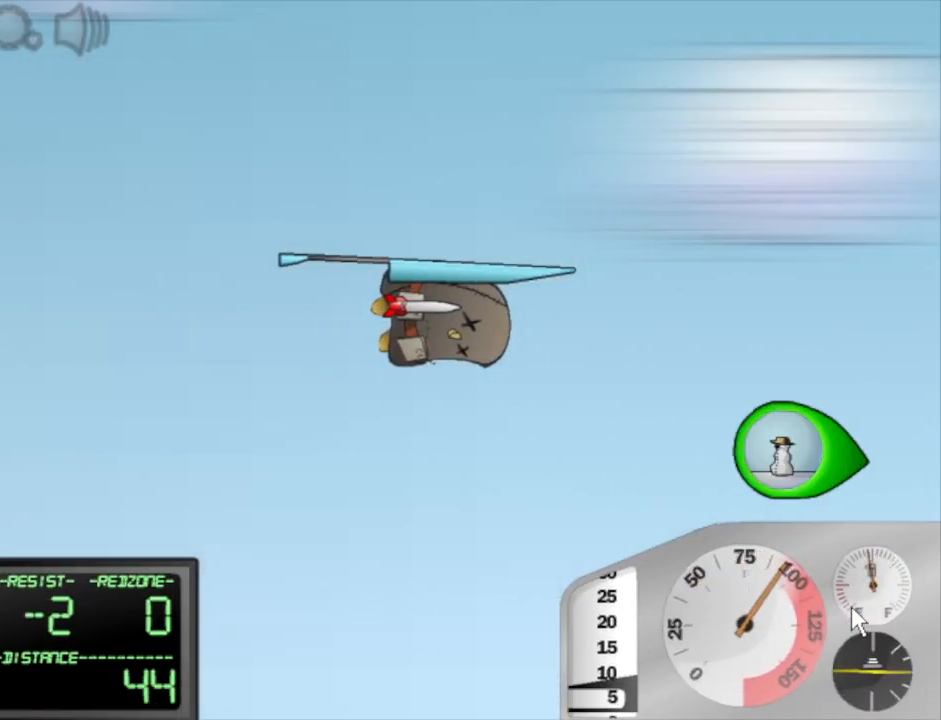
Gameplay with keyboard and mouse; each line is a JSON object with the keys and mouse buttons held at the frame after it. "events" lists presses ("down") and releases ("up") of "b", "down", "f", "left", "right", "space", "tab", "up", "mouse_left" and "mouse_right" between this image and that frame as [ms after this image, input, new state], when the widget could be followed in between. "mouse_left", "mouse_right" = the "left", "right" buttons of the "mouse" list. No other keys are recorded. Mouse movement is not recorded.
{"keys": [], "mouse": [], "events": [[383, "space", "down"], [433, "space", "up"]]}
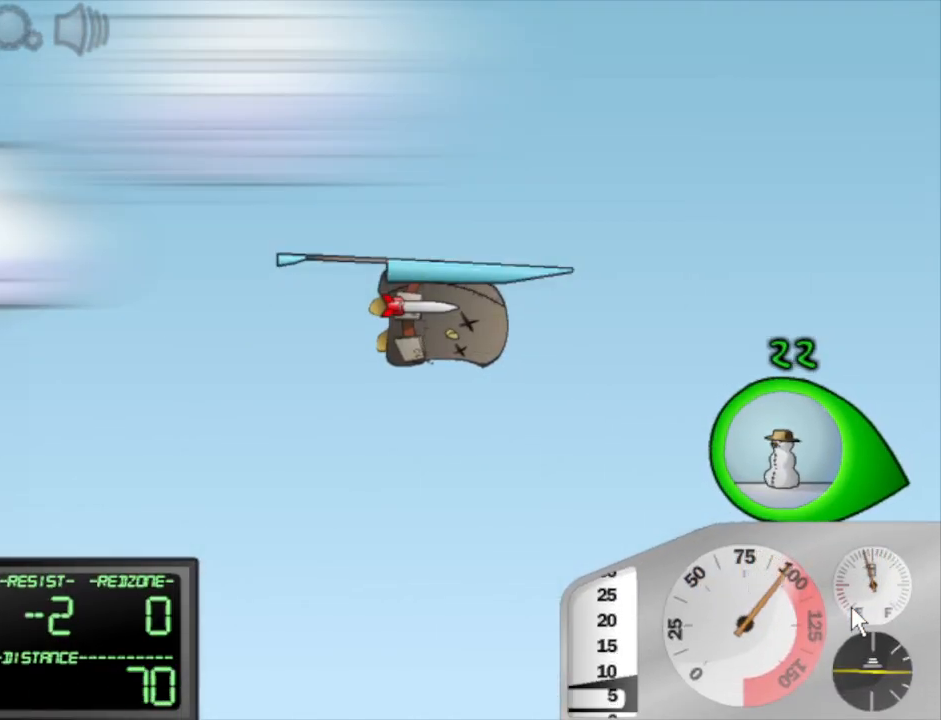
{"keys": [], "mouse": [], "events": [[300, "left", "down"], [350, "left", "up"], [400, "space", "down"], [483, "space", "up"]]}
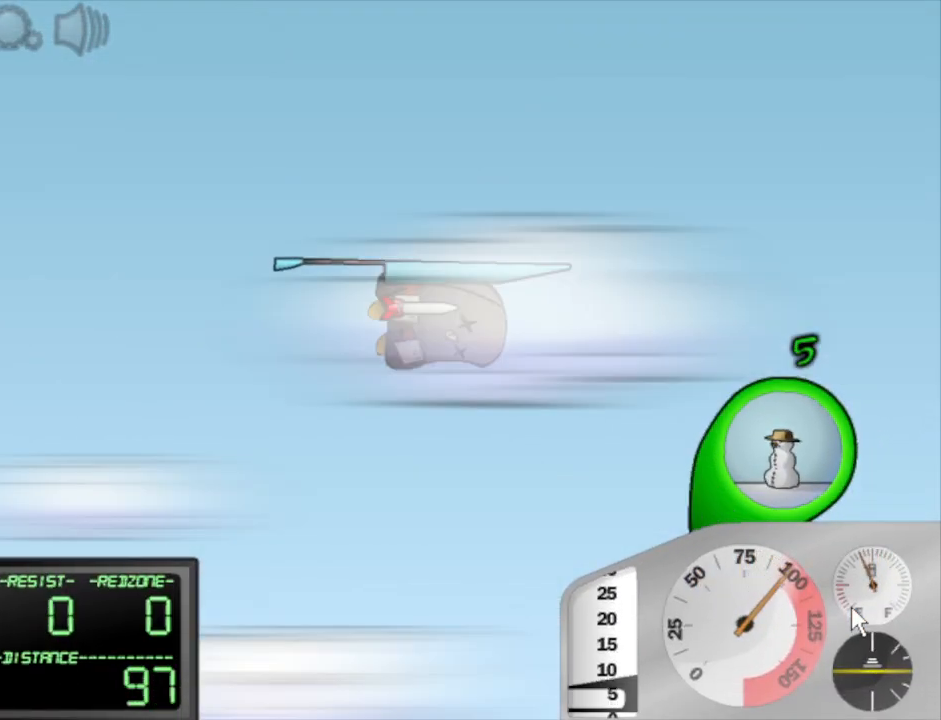
{"keys": [], "mouse": [], "events": []}
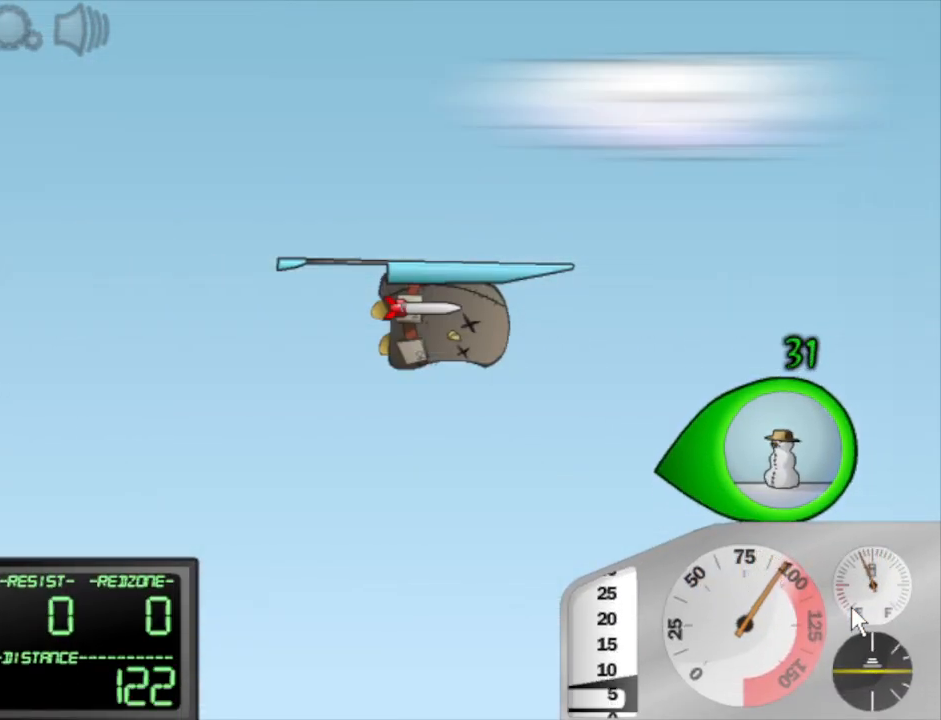
{"keys": ["space"], "mouse": [], "events": [[50, "left", "down"], [50, "space", "down"], [100, "left", "up"], [150, "space", "up"], [467, "space", "down"]]}
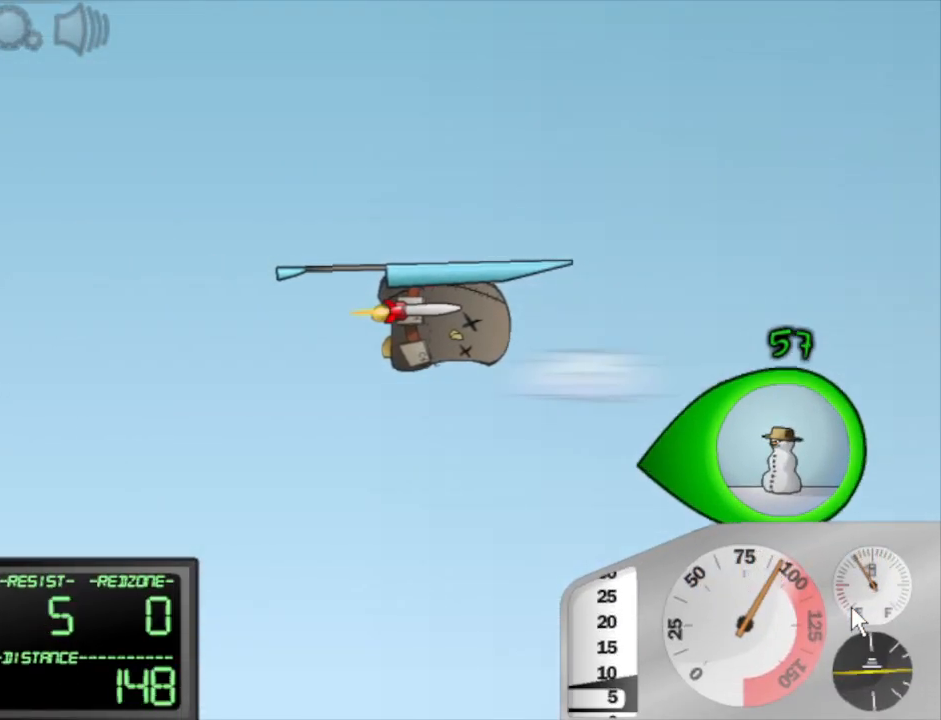
{"keys": [], "mouse": [], "events": [[117, "space", "up"], [350, "space", "down"], [483, "space", "up"]]}
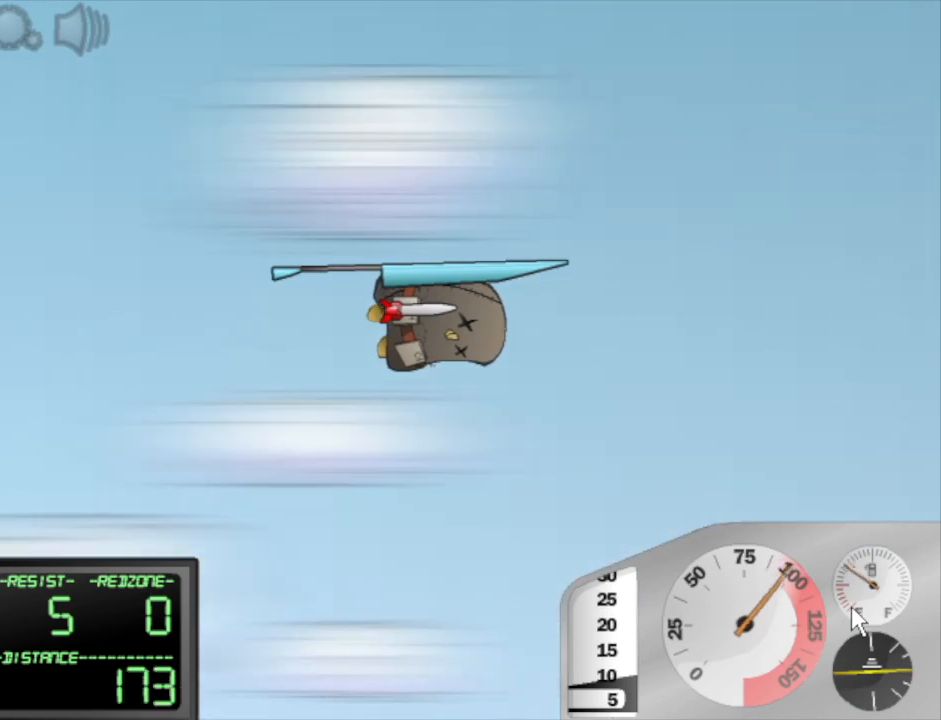
{"keys": [], "mouse": [], "events": [[217, "space", "down"], [317, "space", "up"], [417, "right", "down"], [450, "right", "up"]]}
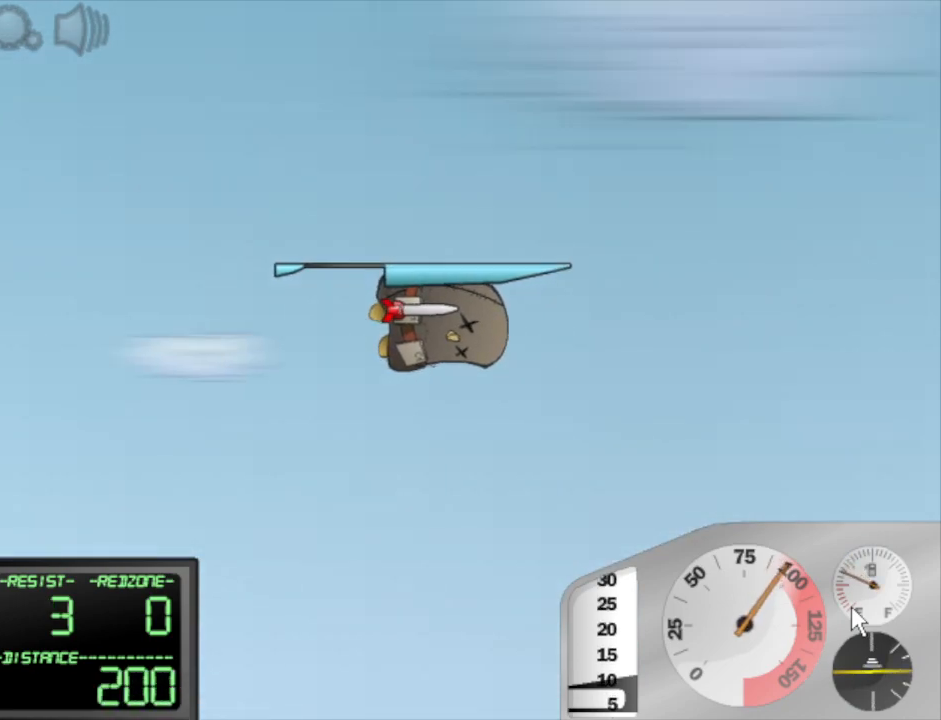
{"keys": [], "mouse": [], "events": [[283, "space", "down"], [383, "space", "up"]]}
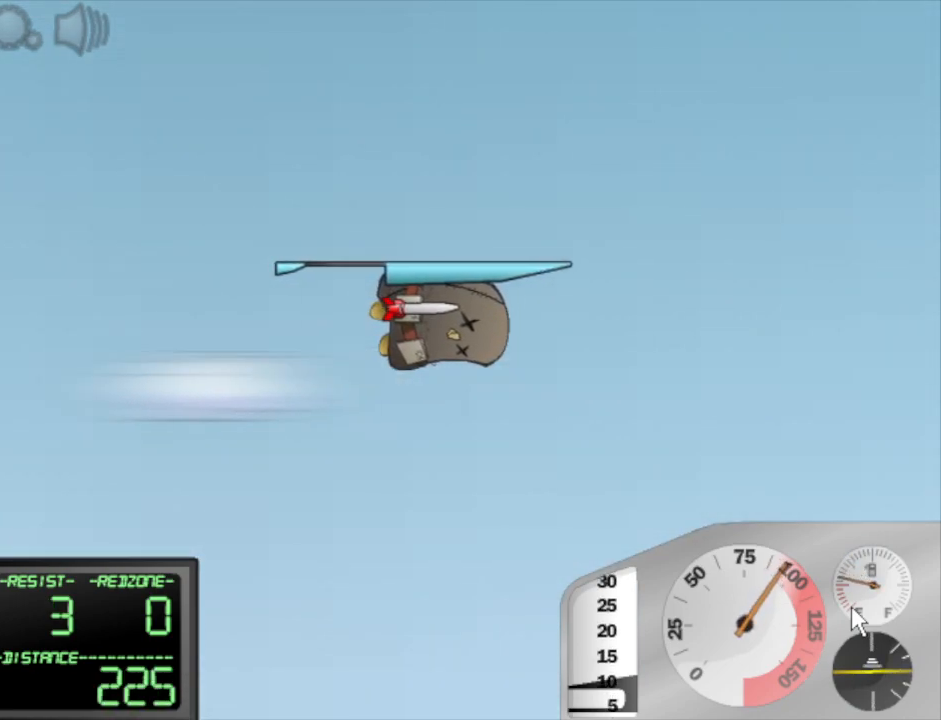
{"keys": ["space"], "mouse": [], "events": [[67, "space", "down"], [167, "space", "up"], [450, "space", "down"]]}
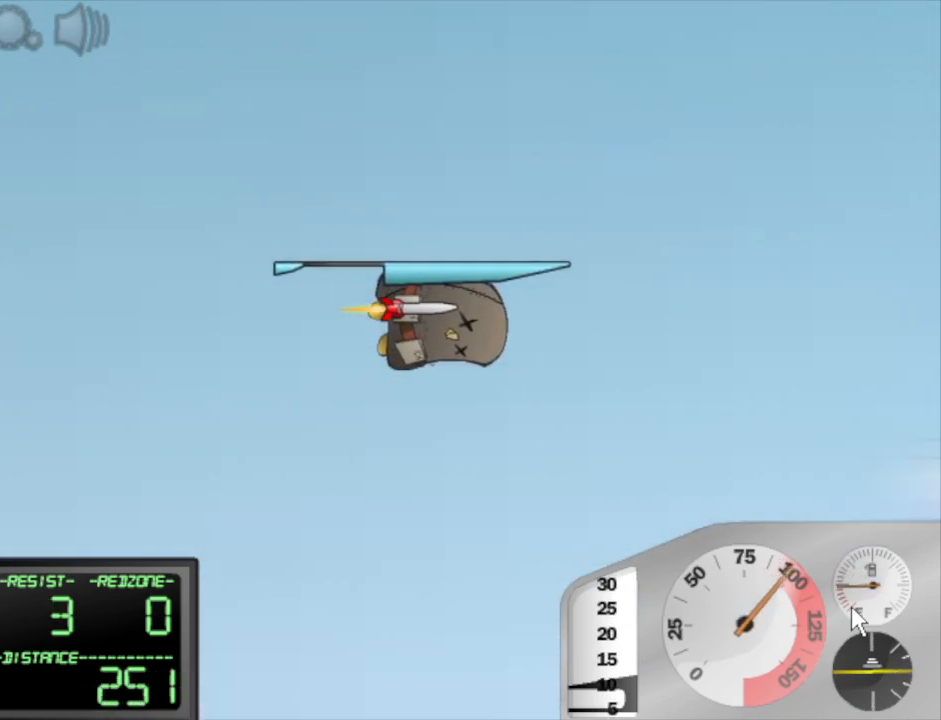
{"keys": [], "mouse": [], "events": [[33, "space", "up"], [450, "space", "down"], [500, "space", "up"]]}
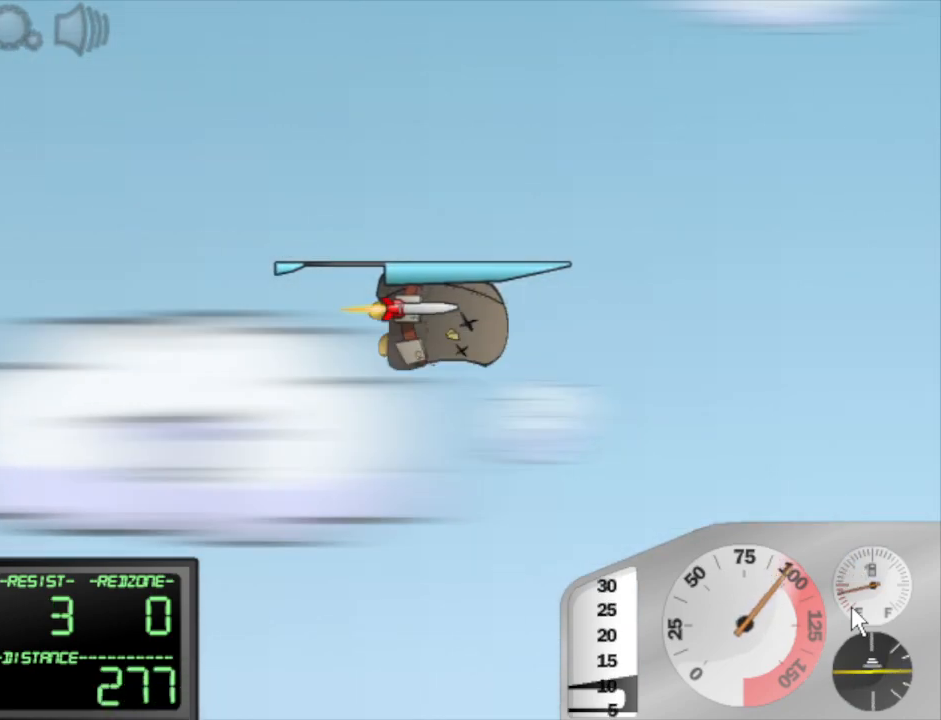
{"keys": [], "mouse": [], "events": [[383, "space", "down"], [433, "space", "up"]]}
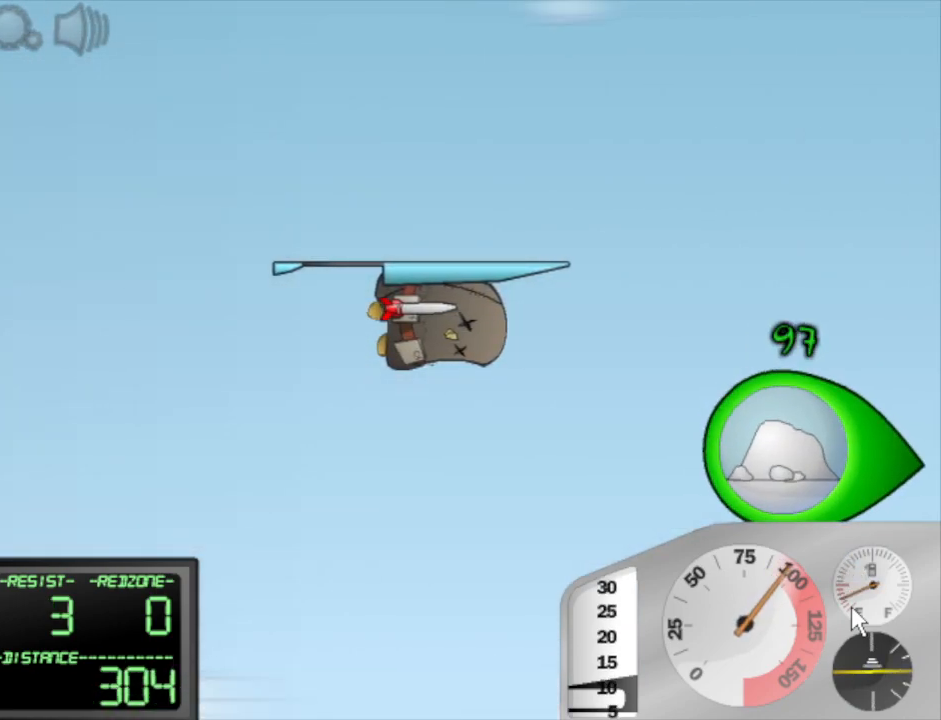
{"keys": [], "mouse": [], "events": [[300, "space", "down"], [350, "space", "up"]]}
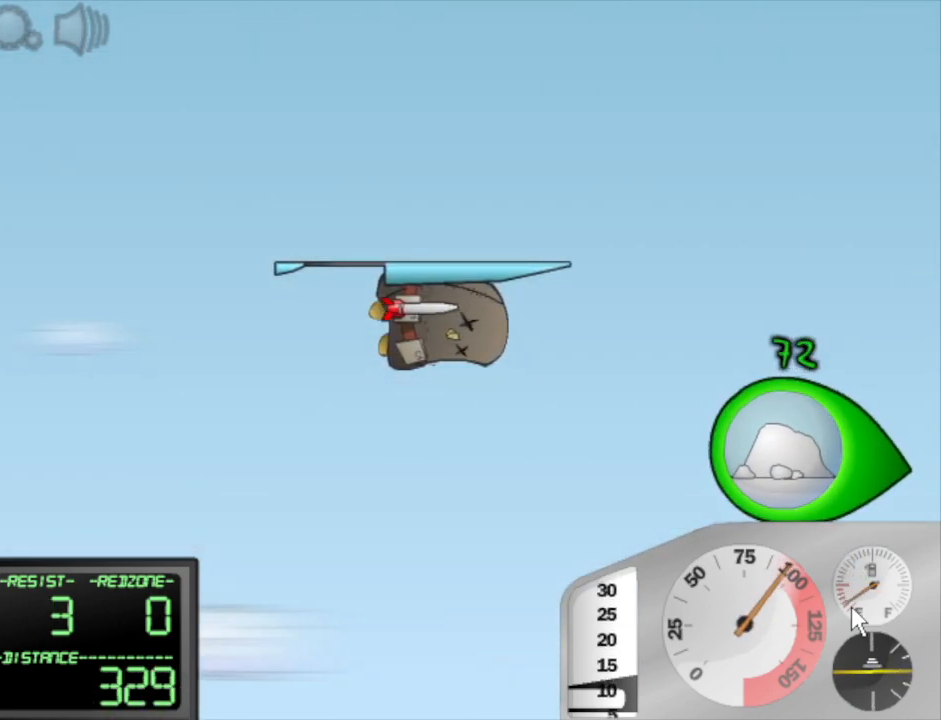
{"keys": [], "mouse": [], "events": [[33, "right", "down"], [83, "right", "up"], [417, "right", "down"], [467, "right", "up"]]}
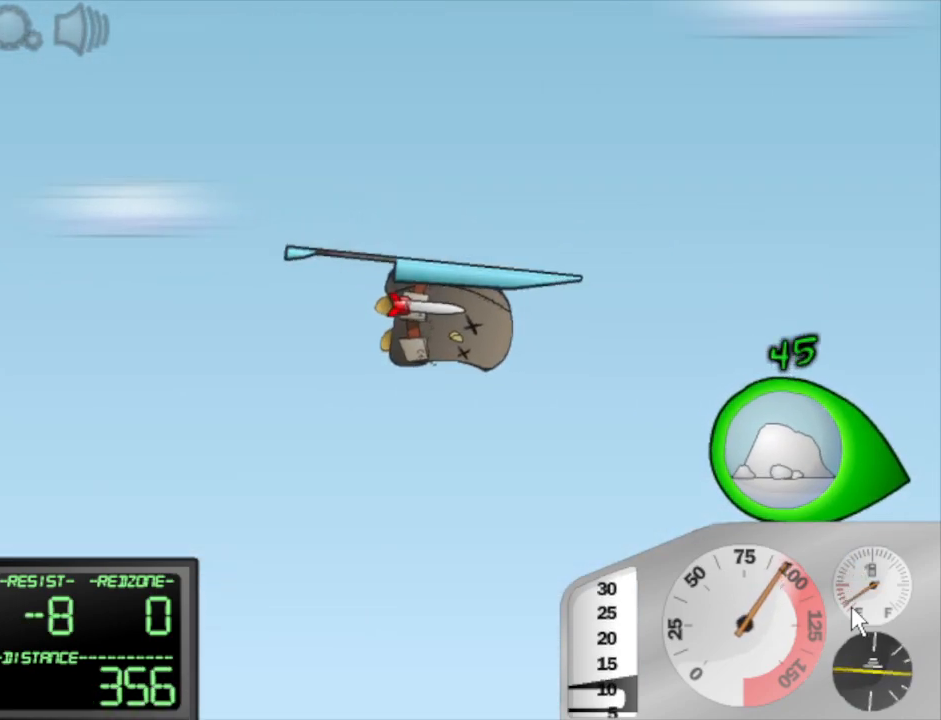
{"keys": [], "mouse": [], "events": [[283, "left", "down"], [333, "left", "up"]]}
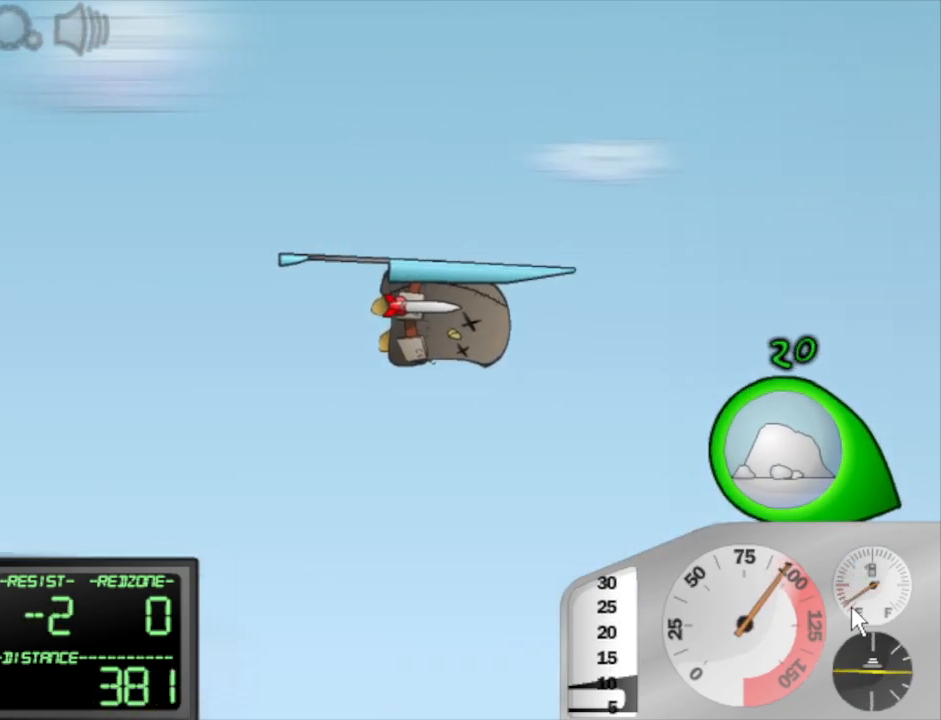
{"keys": [], "mouse": [], "events": [[200, "right", "down"], [250, "right", "up"]]}
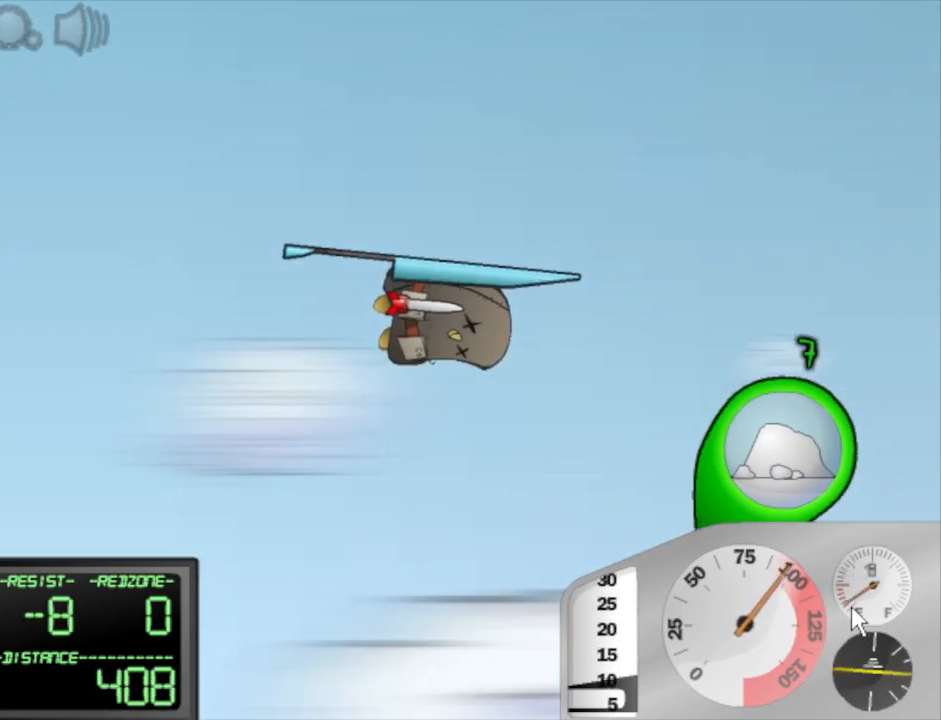
{"keys": [], "mouse": [], "events": [[83, "left", "down"], [133, "left", "up"]]}
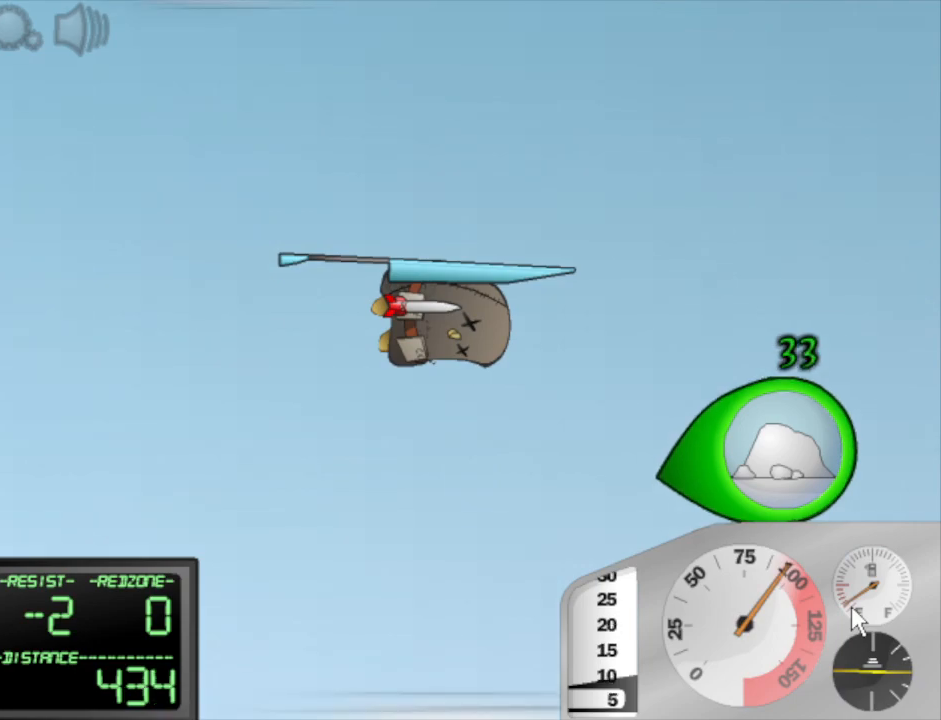
{"keys": [], "mouse": [], "events": [[150, "right", "down"], [183, "right", "up"]]}
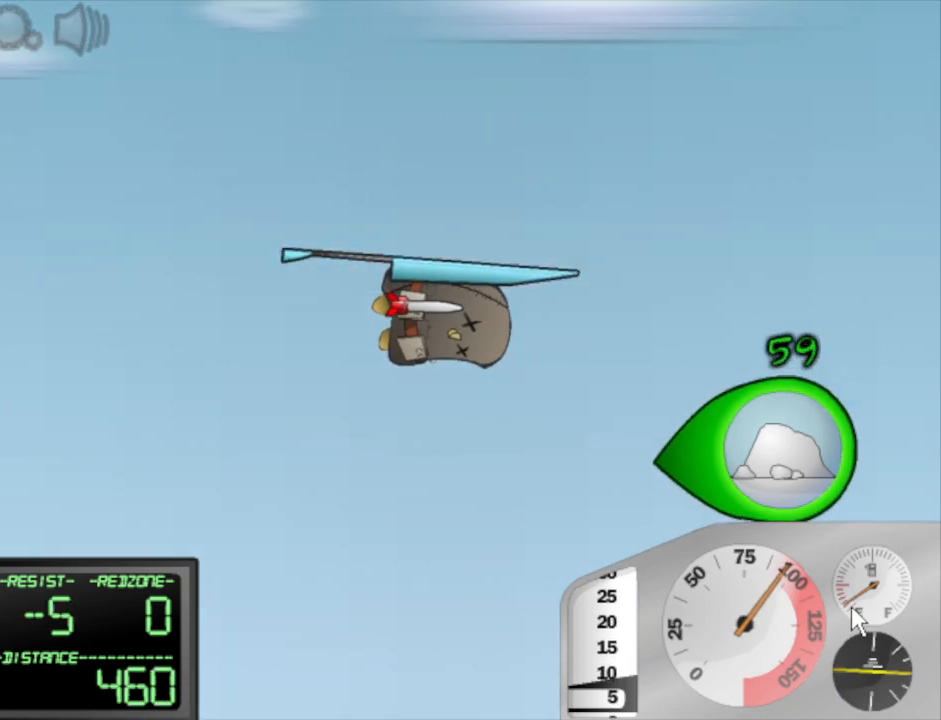
{"keys": [], "mouse": [], "events": []}
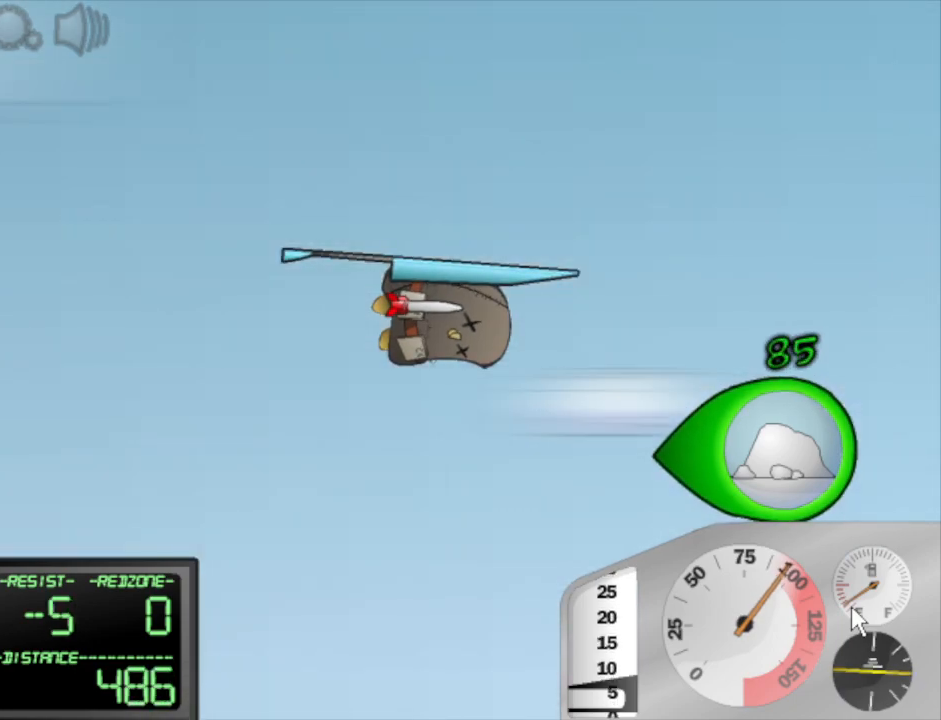
{"keys": [], "mouse": [], "events": []}
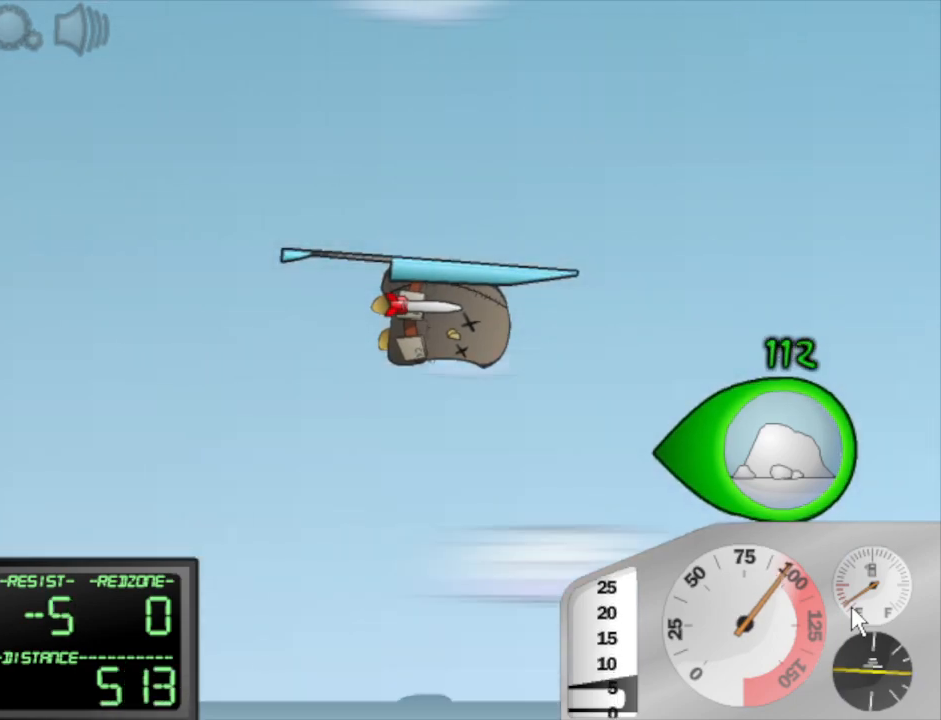
{"keys": [], "mouse": [], "events": [[233, "space", "down"], [283, "space", "up"]]}
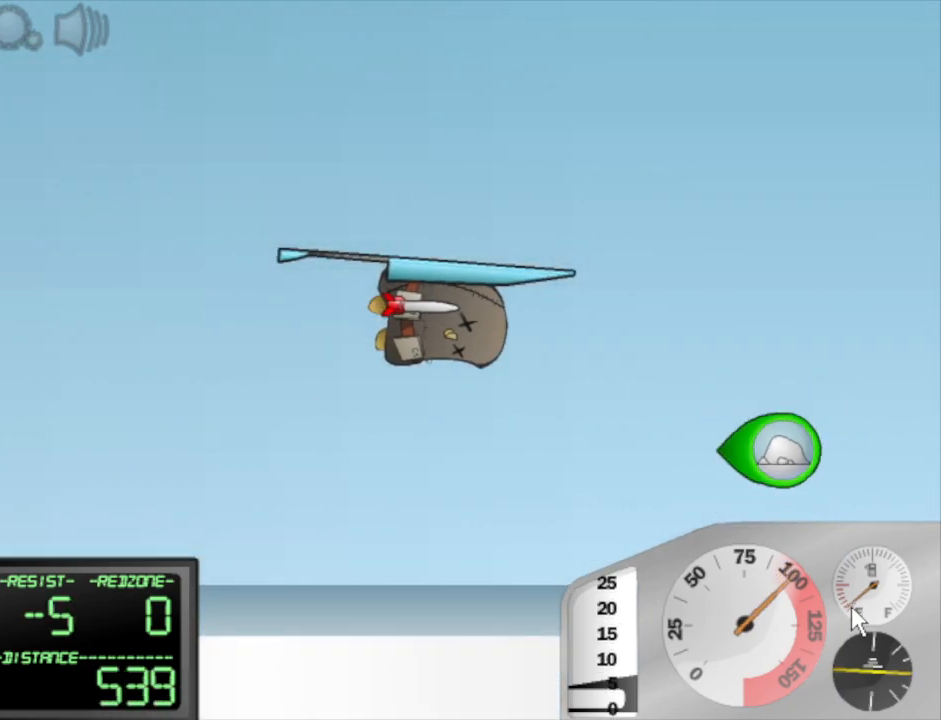
{"keys": [], "mouse": [], "events": [[200, "left", "down"], [250, "left", "up"]]}
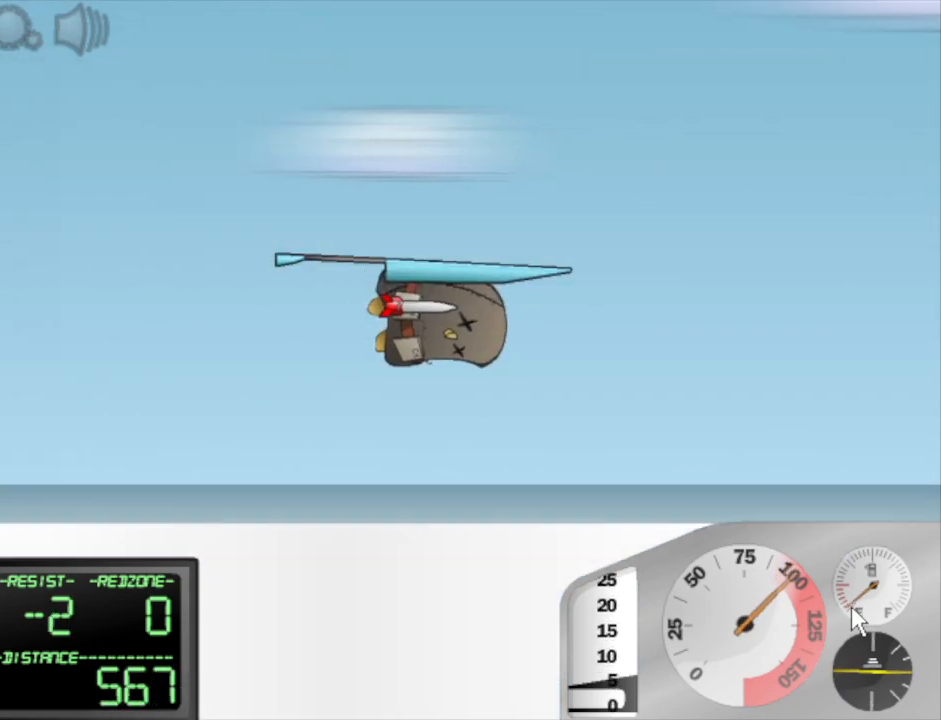
{"keys": [], "mouse": [], "events": [[217, "left", "down"], [267, "left", "up"]]}
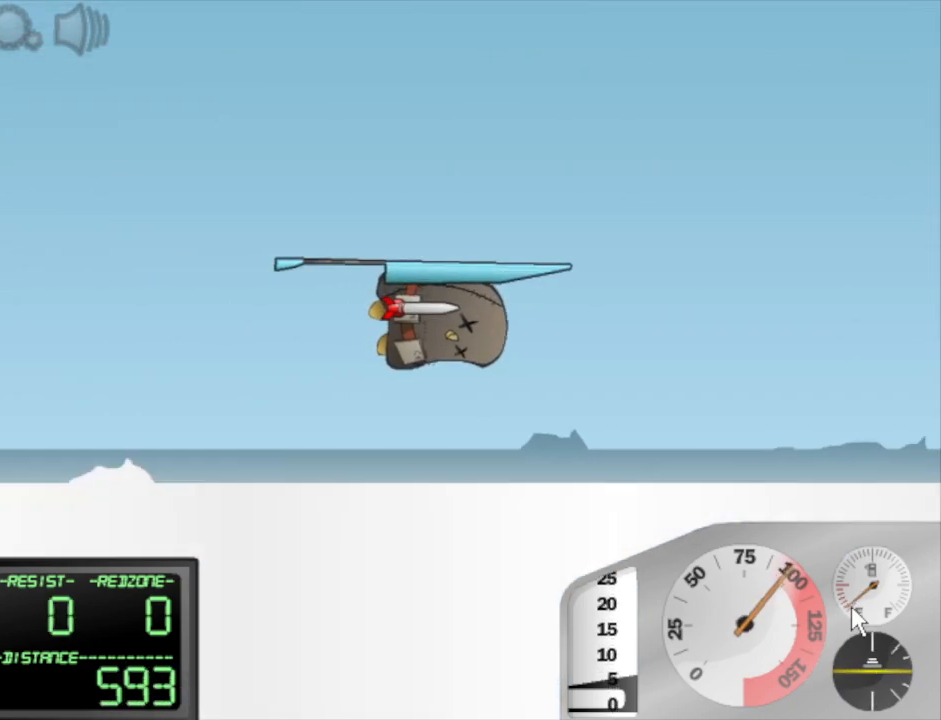
{"keys": [], "mouse": [], "events": [[283, "space", "down"], [383, "space", "up"]]}
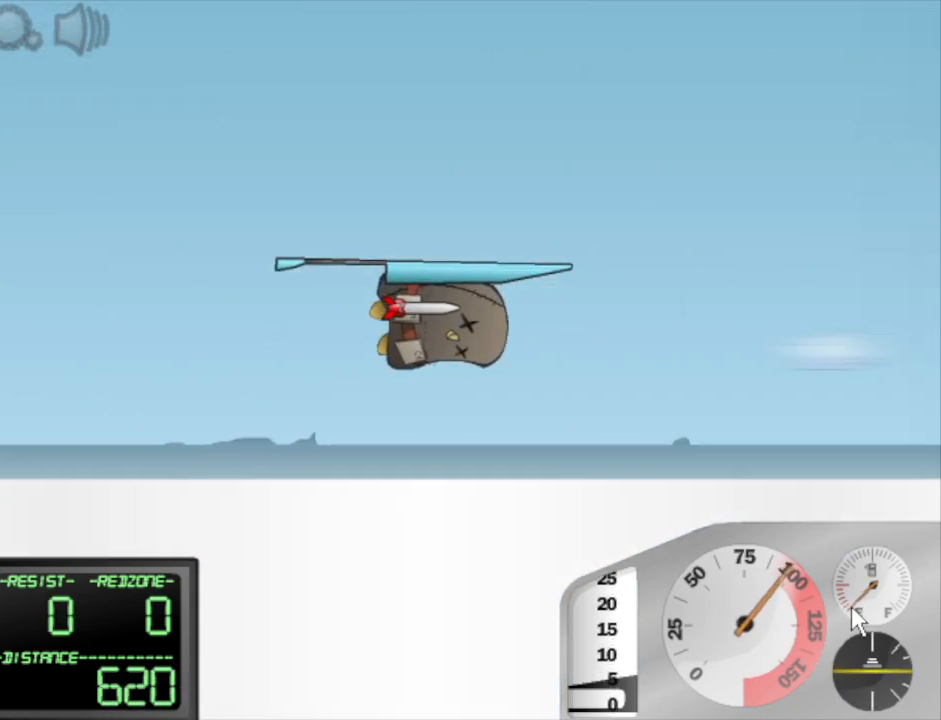
{"keys": [], "mouse": [], "events": []}
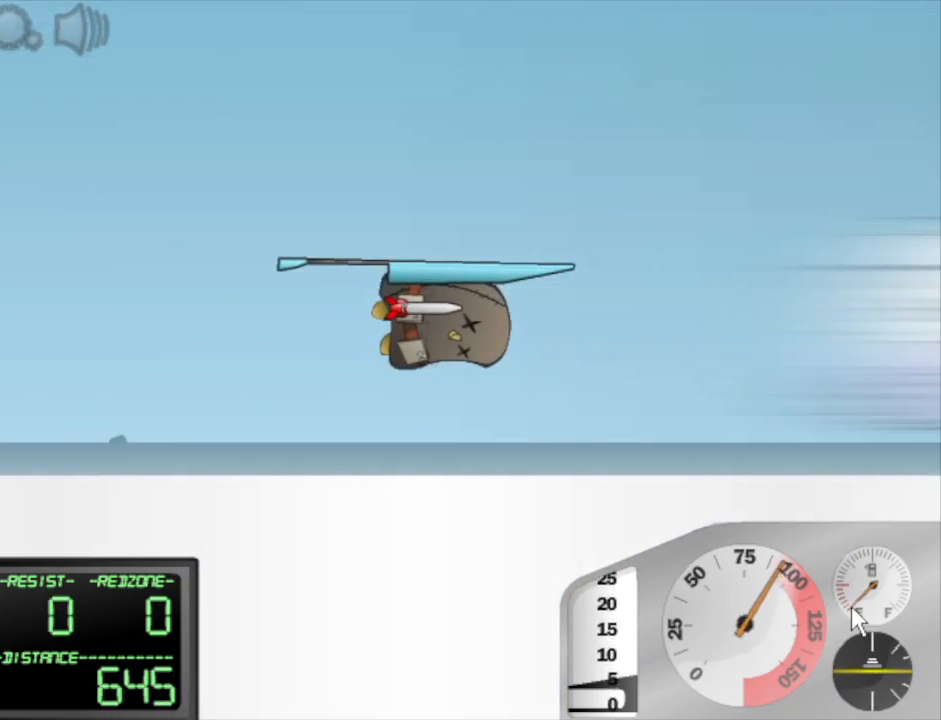
{"keys": [], "mouse": [], "events": [[33, "space", "down"], [467, "space", "up"]]}
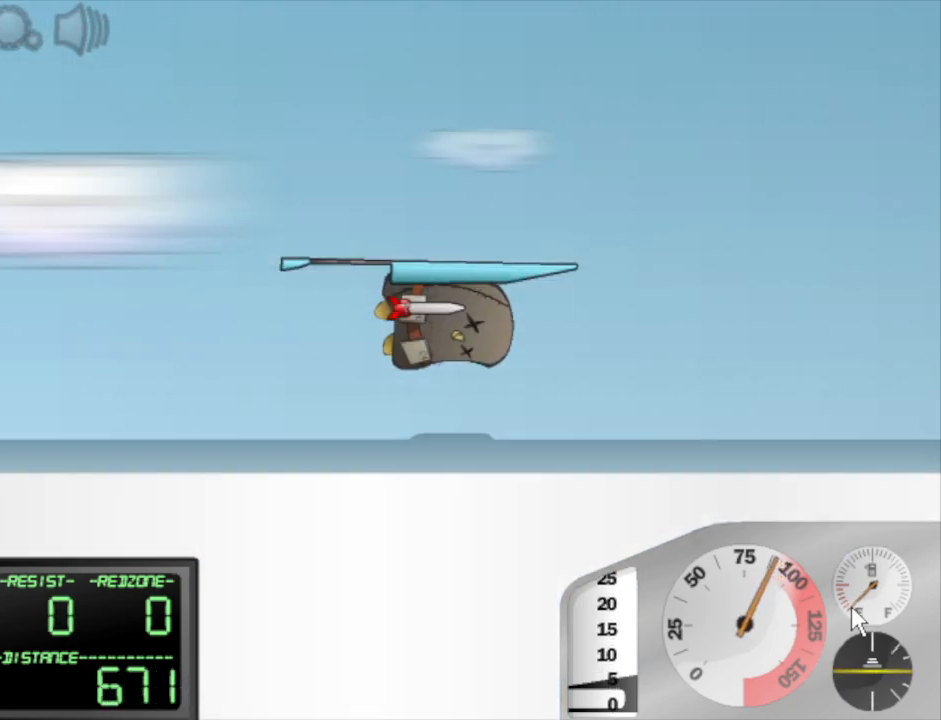
{"keys": [], "mouse": [], "events": [[433, "right", "down"], [467, "right", "up"]]}
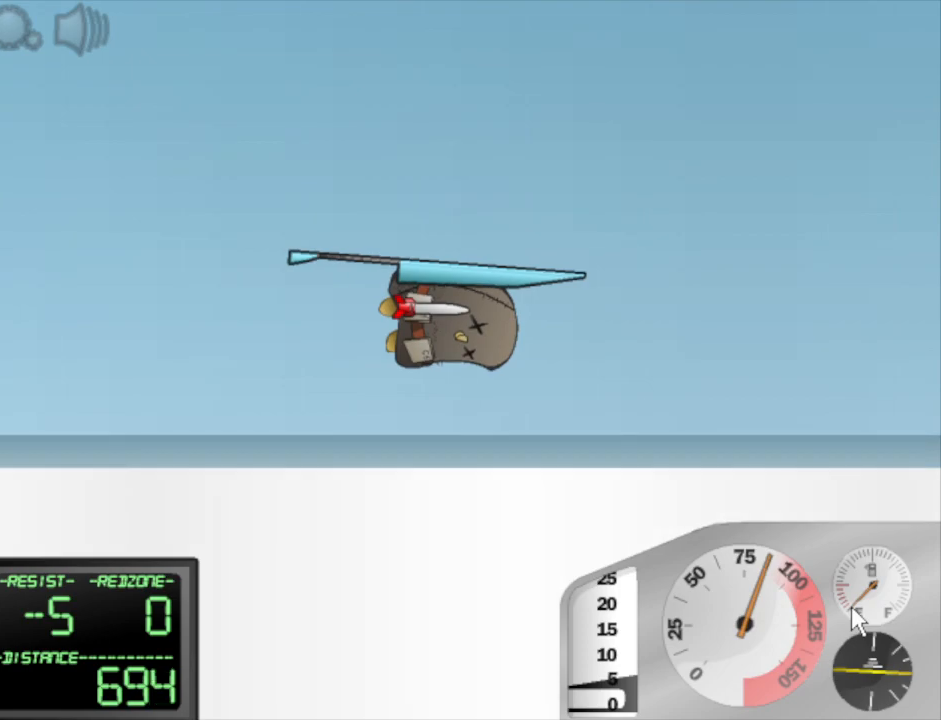
{"keys": [], "mouse": [], "events": [[250, "left", "down"], [300, "left", "up"]]}
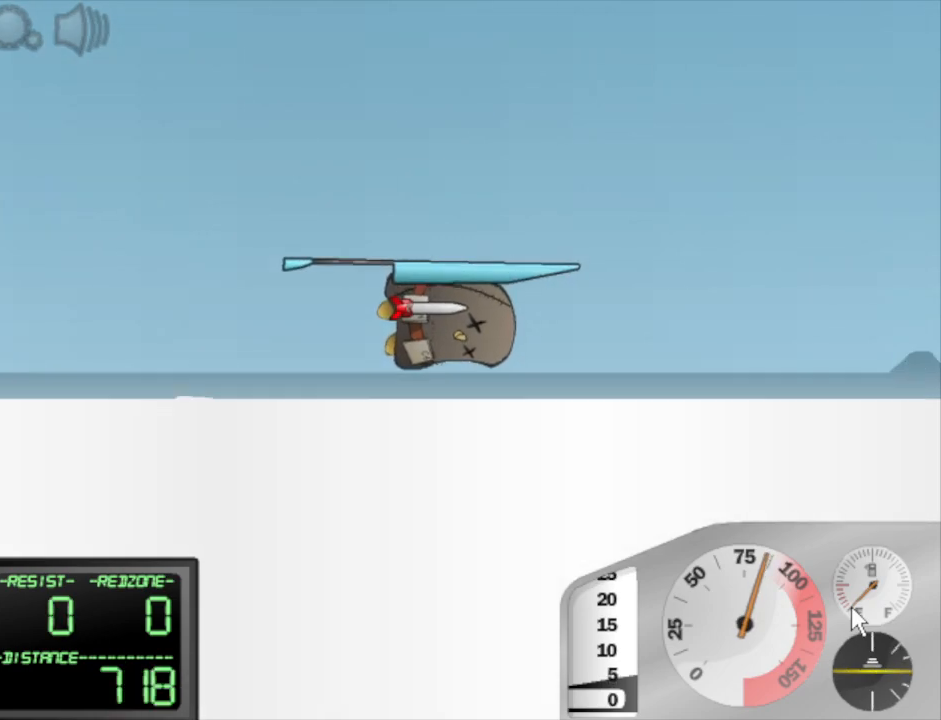
{"keys": [], "mouse": [], "events": [[33, "left", "down"], [83, "left", "up"], [417, "right", "down"], [467, "right", "up"]]}
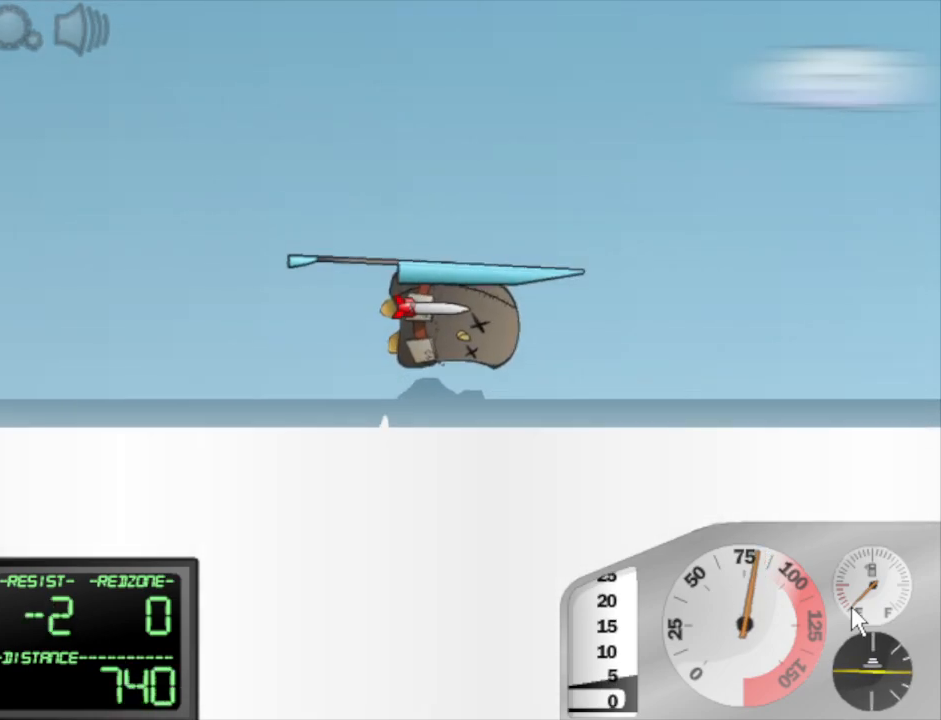
{"keys": [], "mouse": [], "events": [[333, "left", "down"], [383, "left", "up"]]}